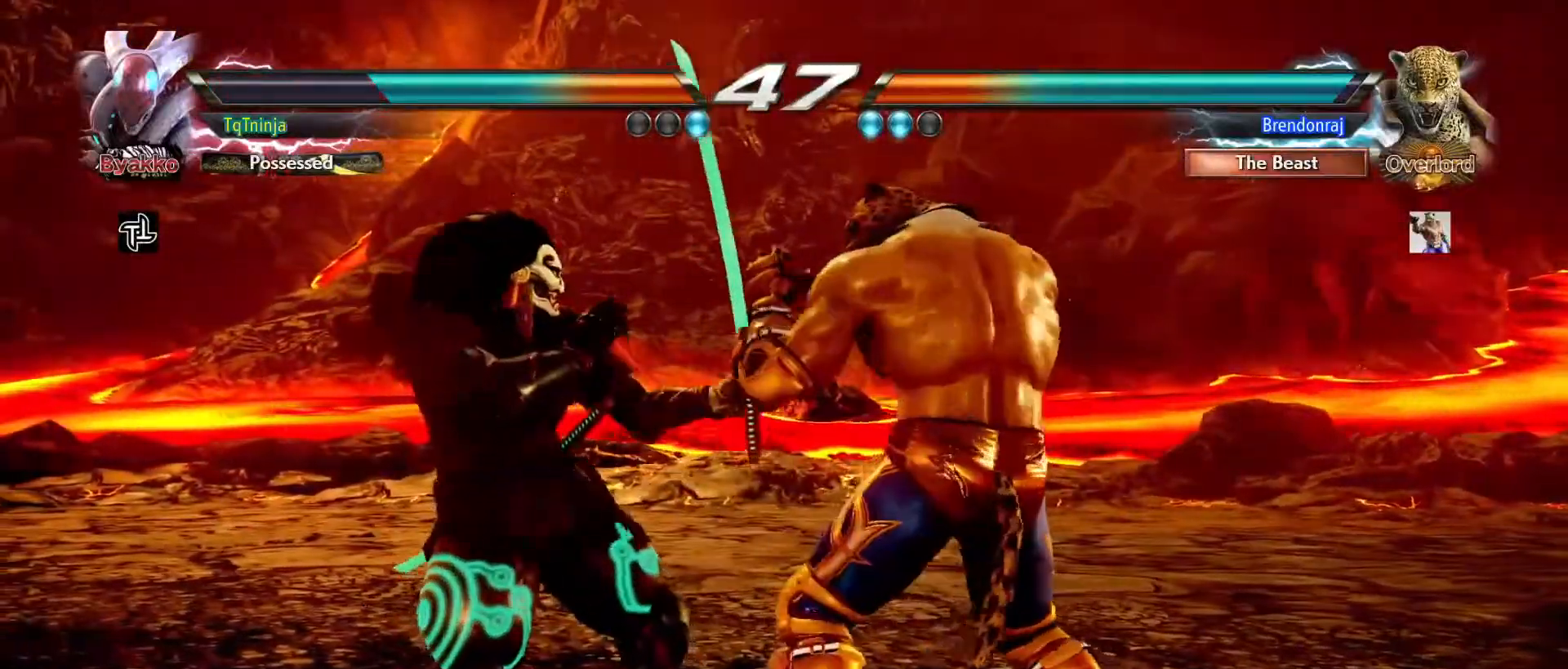
Gameplay with a controller (arcade stick); each line is a JSON object with the inputs held at the frame after it (dt_ms = milliseconds from this image to that frame). "events" lists button and stick changes between this image and that frame as [ms after this image, input, new state], when the widget could be followed in between. Not read: L3 R3.
{"dt_ms": 1000, "buttons": [], "left_stick": "center"}
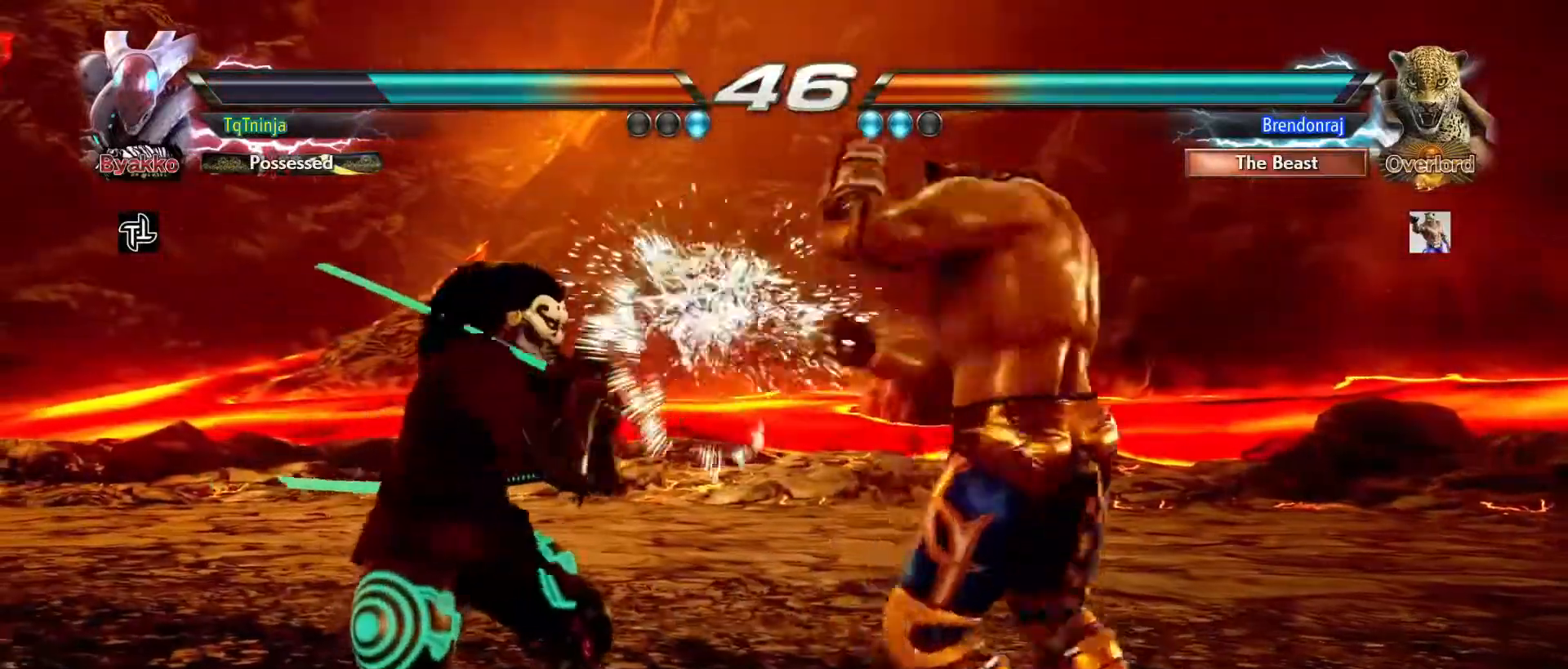
{"dt_ms": 500, "buttons": [], "left_stick": "left", "events": [[50, "SQUARE", "down"], [133, "SQUARE", "up"], [167, "left_stick", "left"]]}
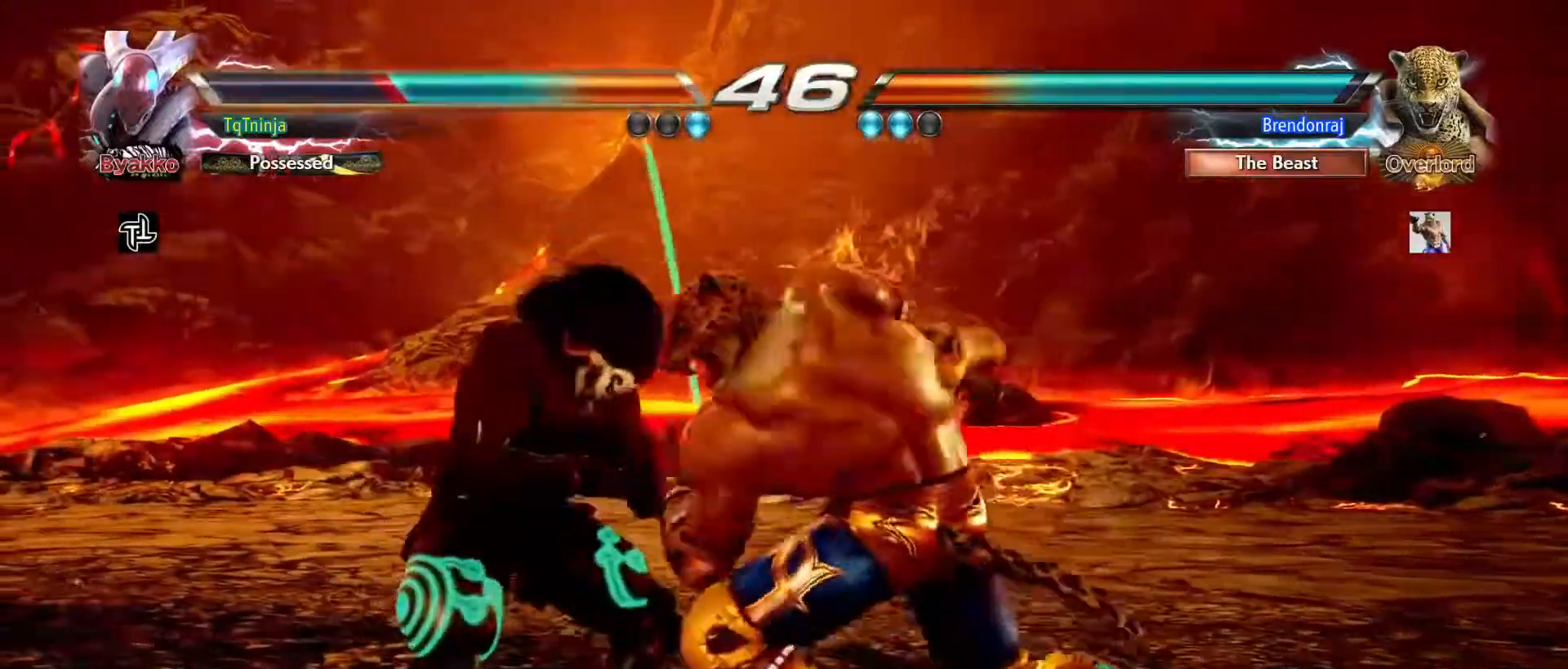
{"dt_ms": 500, "buttons": ["CIRCLE"], "left_stick": "center", "events": [[433, "left_stick", "center"], [500, "CIRCLE", "down"]]}
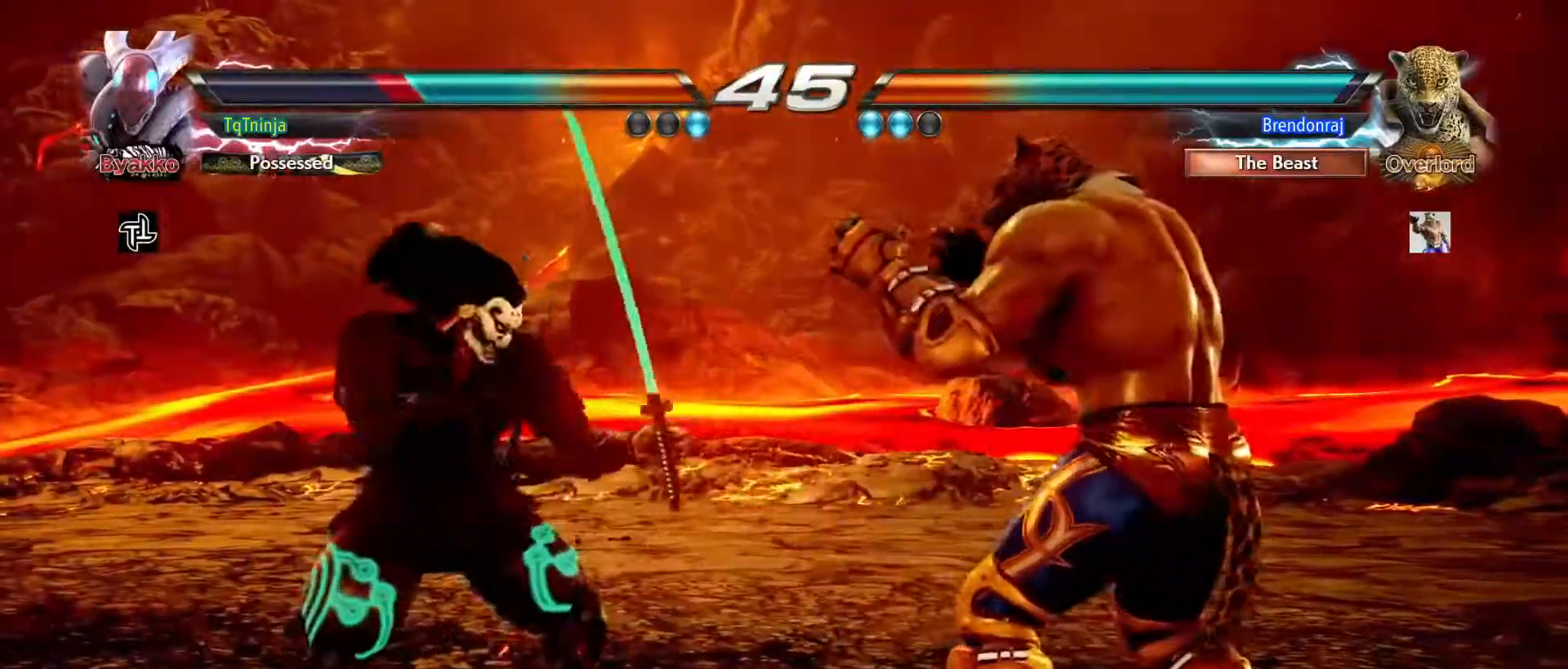
{"dt_ms": 500, "buttons": [], "left_stick": "center", "events": [[83, "CIRCLE", "up"], [117, "CIRCLE", "down"], [200, "CIRCLE", "up"], [233, "CIRCLE", "down"], [317, "CIRCLE", "up"], [383, "TRIANGLE", "down"], [467, "TRIANGLE", "up"]]}
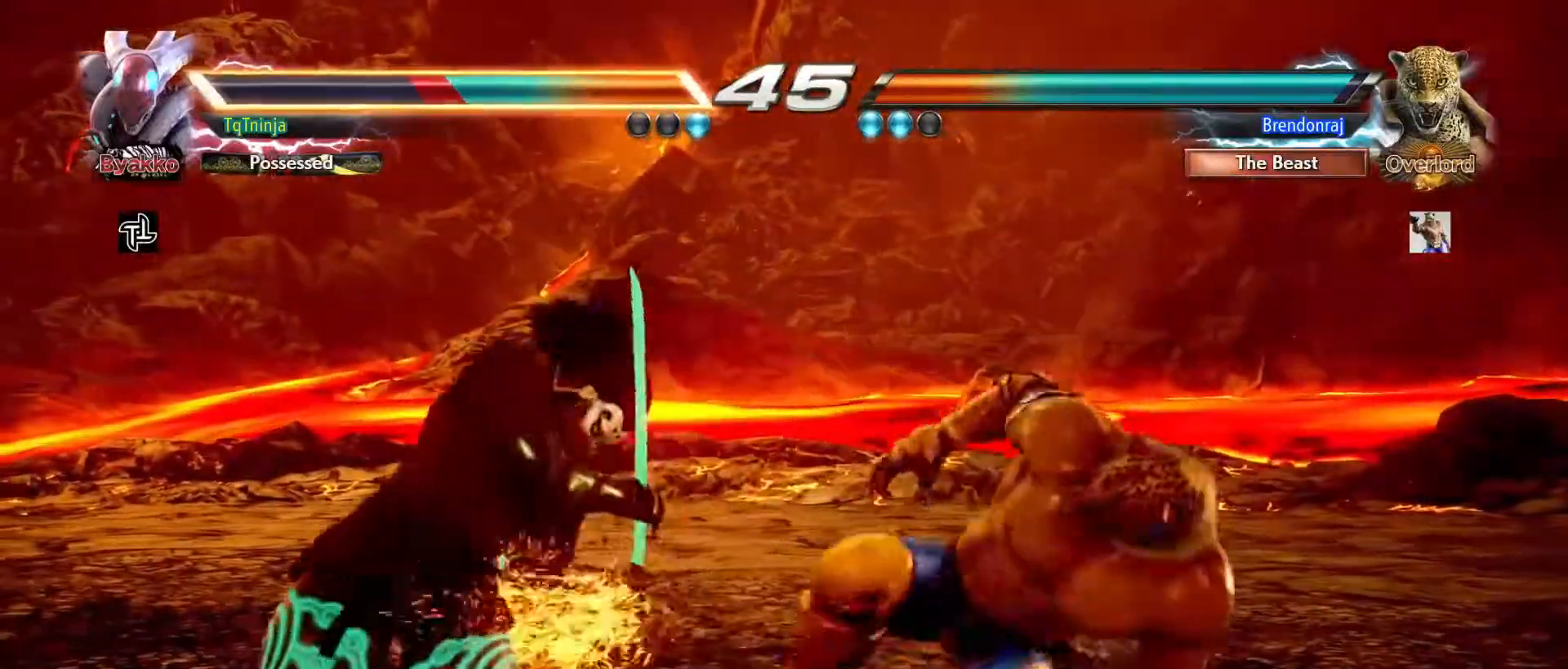
{"dt_ms": 500, "buttons": [], "left_stick": "down-left", "events": [[50, "TRIANGLE", "down"], [100, "TRIANGLE", "up"], [183, "left_stick", "left"], [283, "left_stick", "down-left"]]}
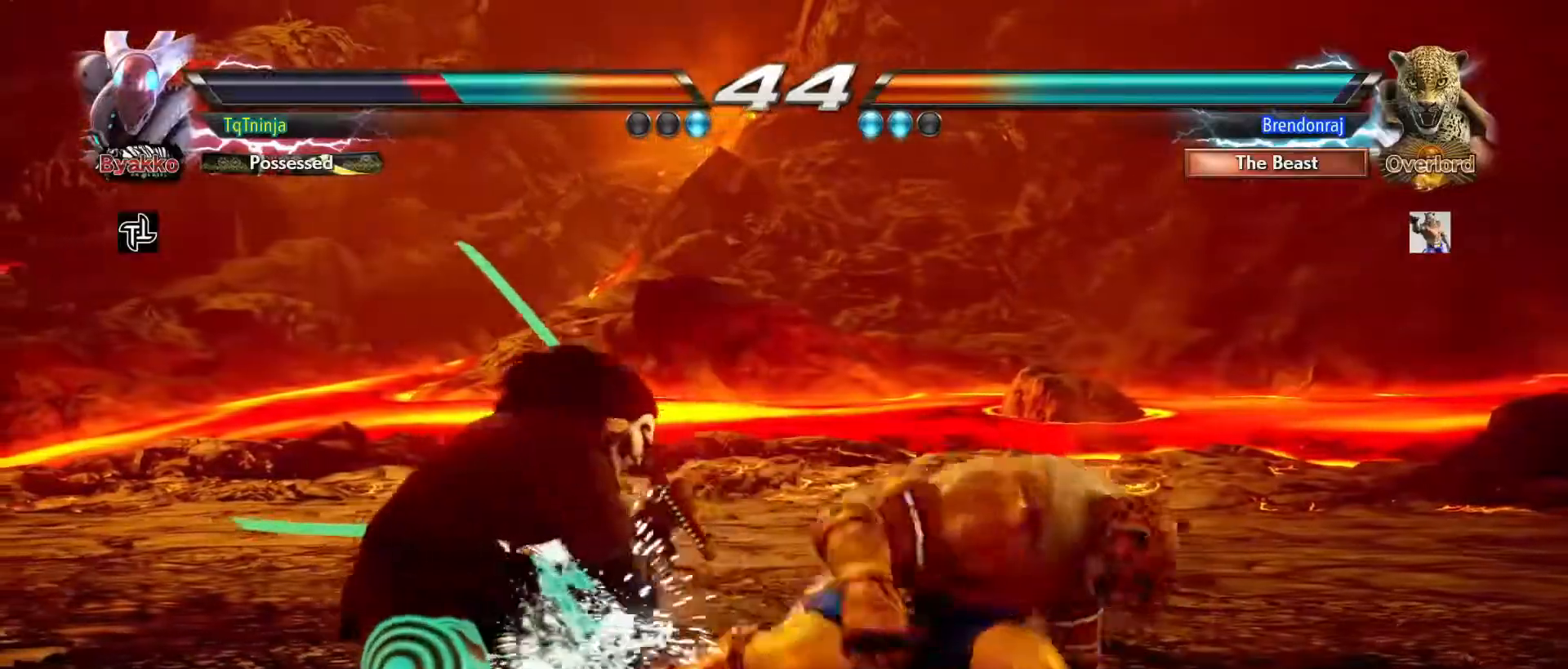
{"dt_ms": 500, "buttons": [], "left_stick": "left", "events": [[250, "left_stick", "left"]]}
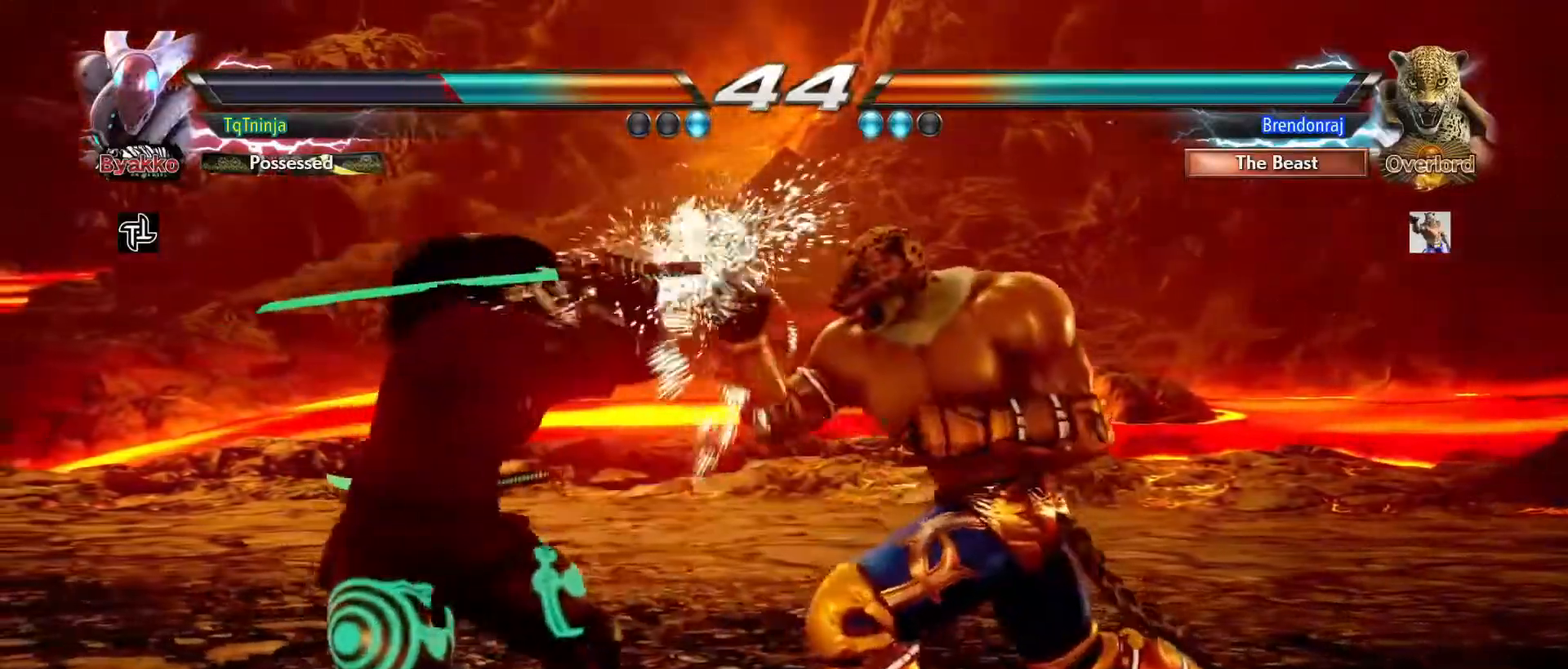
{"dt_ms": 500, "buttons": [], "left_stick": "center", "events": [[133, "left_stick", "center"], [150, "SQUARE", "down"], [233, "SQUARE", "up"], [300, "SQUARE", "down"], [367, "SQUARE", "up"]]}
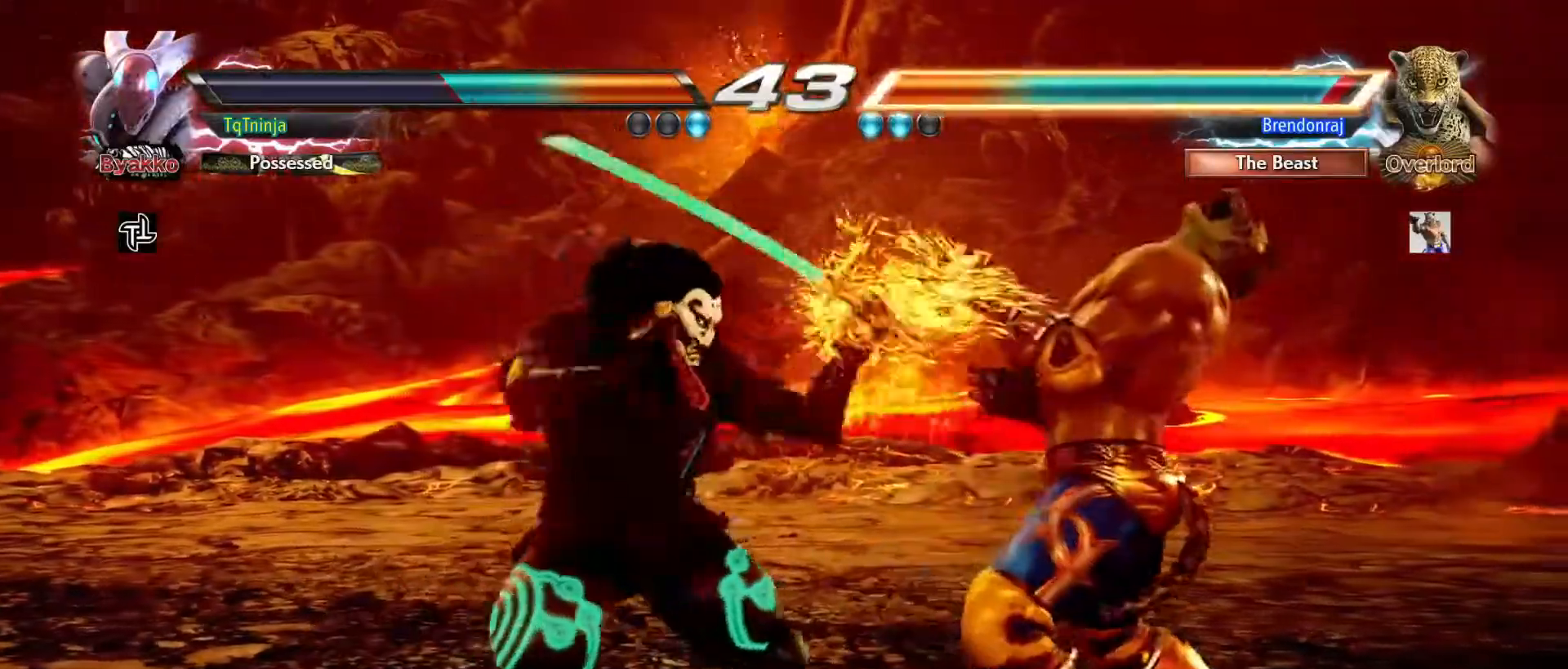
{"dt_ms": 500, "buttons": [], "left_stick": "center", "events": []}
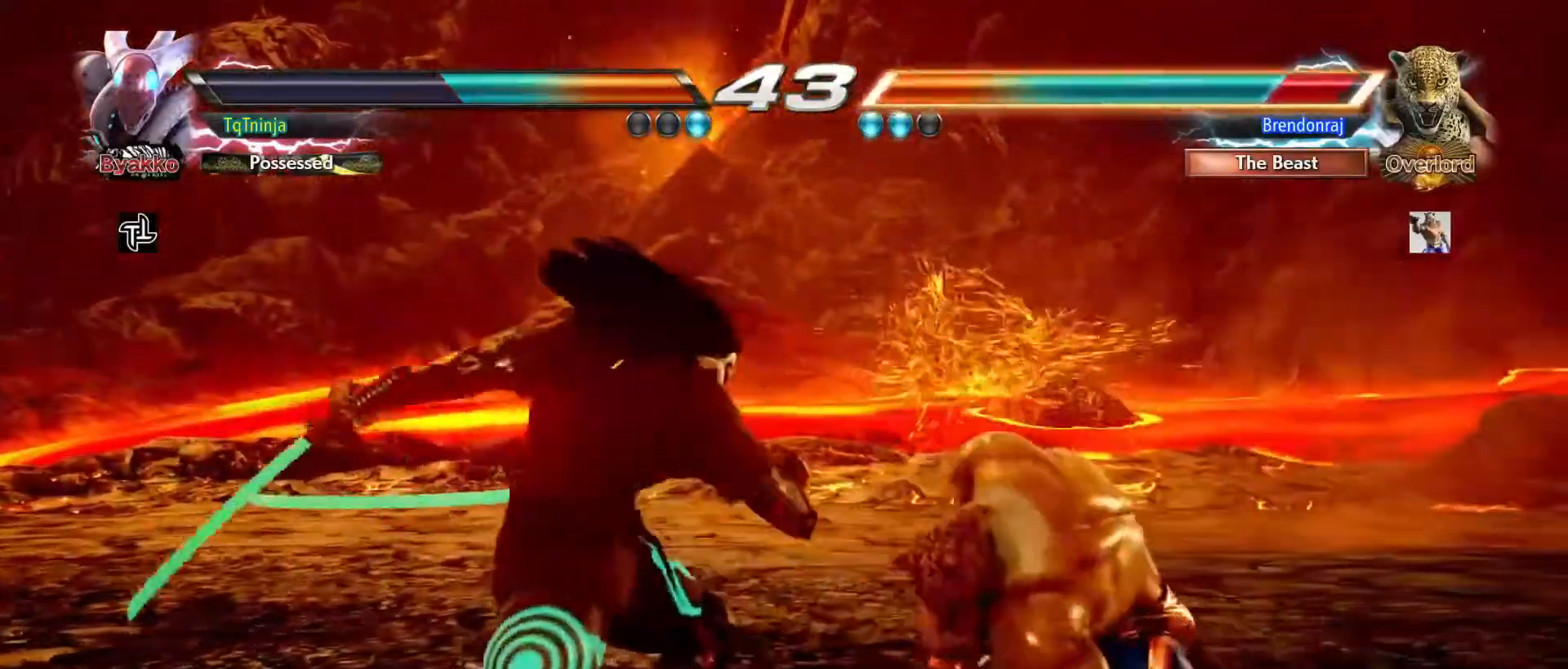
{"dt_ms": 500, "buttons": [], "left_stick": "down-left", "events": [[250, "left_stick", "down-right"], [317, "SQUARE", "down"], [367, "SQUARE", "up"], [433, "TRIANGLE", "down"], [433, "left_stick", "down-left"], [483, "TRIANGLE", "up"]]}
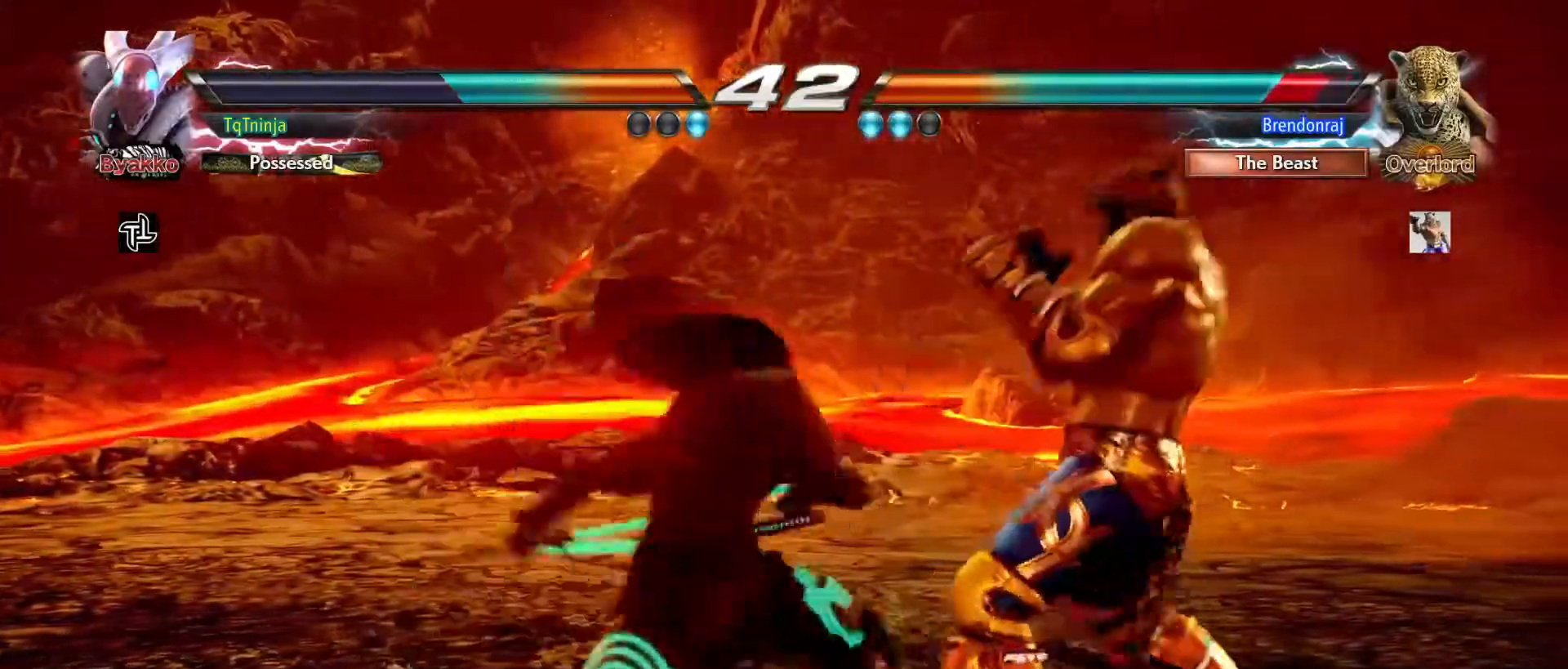
{"dt_ms": 500, "buttons": [], "left_stick": "down-left", "events": [[67, "TRIANGLE", "down"], [117, "TRIANGLE", "up"], [400, "TRIANGLE", "down"], [450, "TRIANGLE", "up"]]}
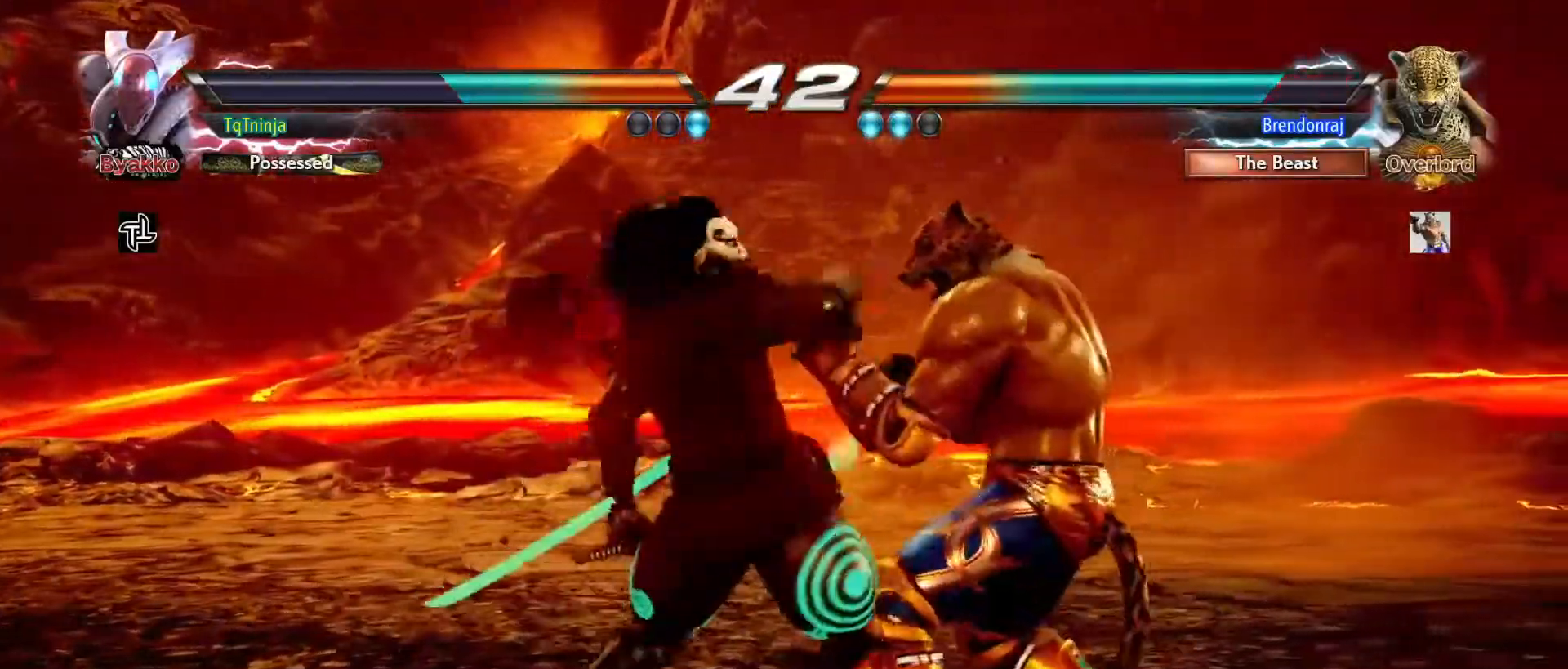
{"dt_ms": 500, "buttons": [], "left_stick": "center", "events": [[333, "left_stick", "center"]]}
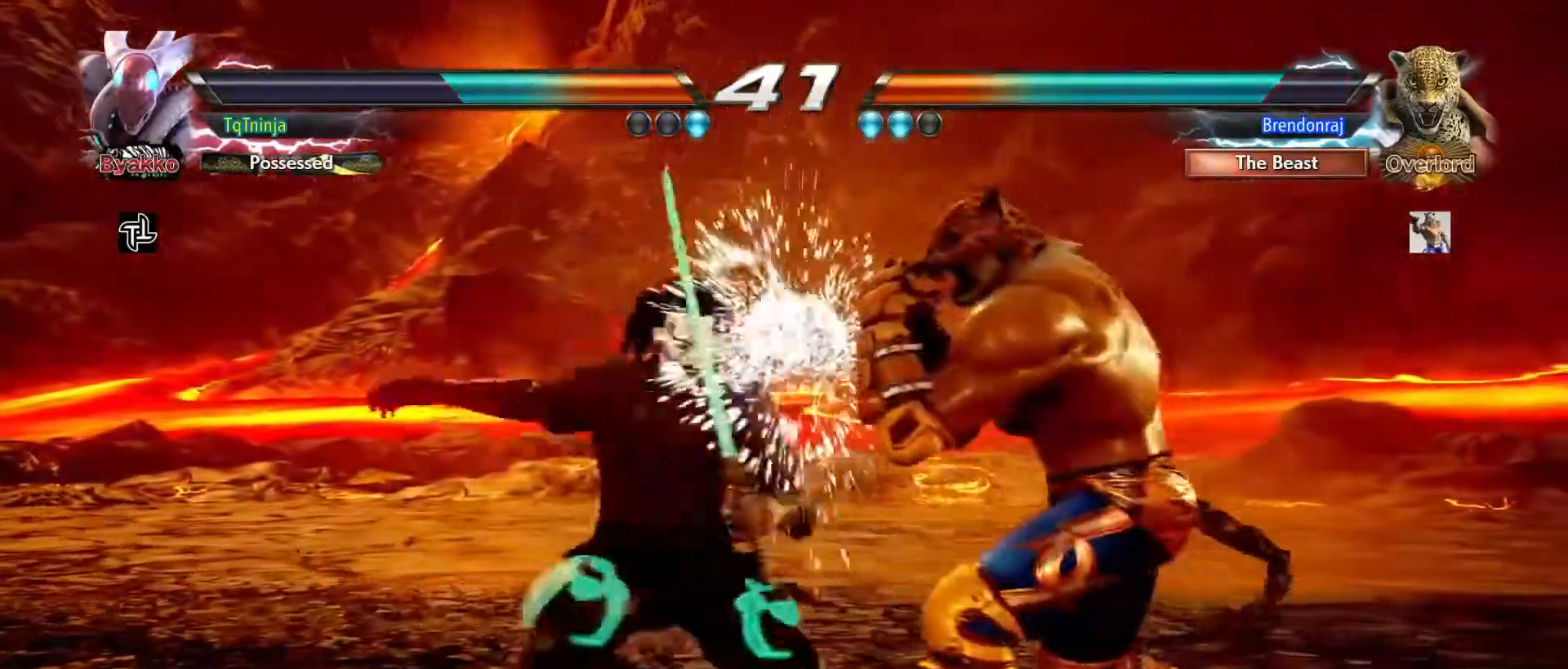
{"dt_ms": 500, "buttons": [], "left_stick": "up-right"}
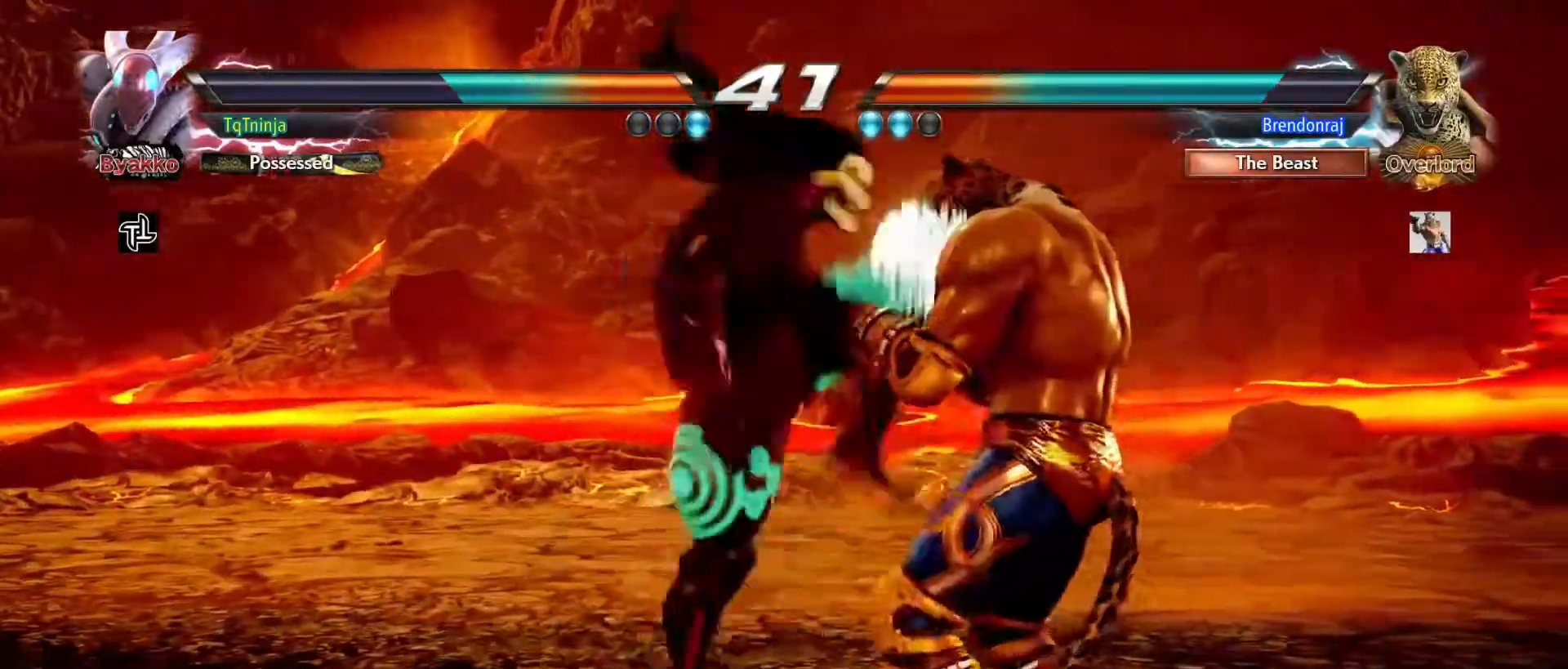
{"dt_ms": 500, "buttons": [], "left_stick": "left", "events": [[33, "left_stick", "center"], [350, "left_stick", "left"]]}
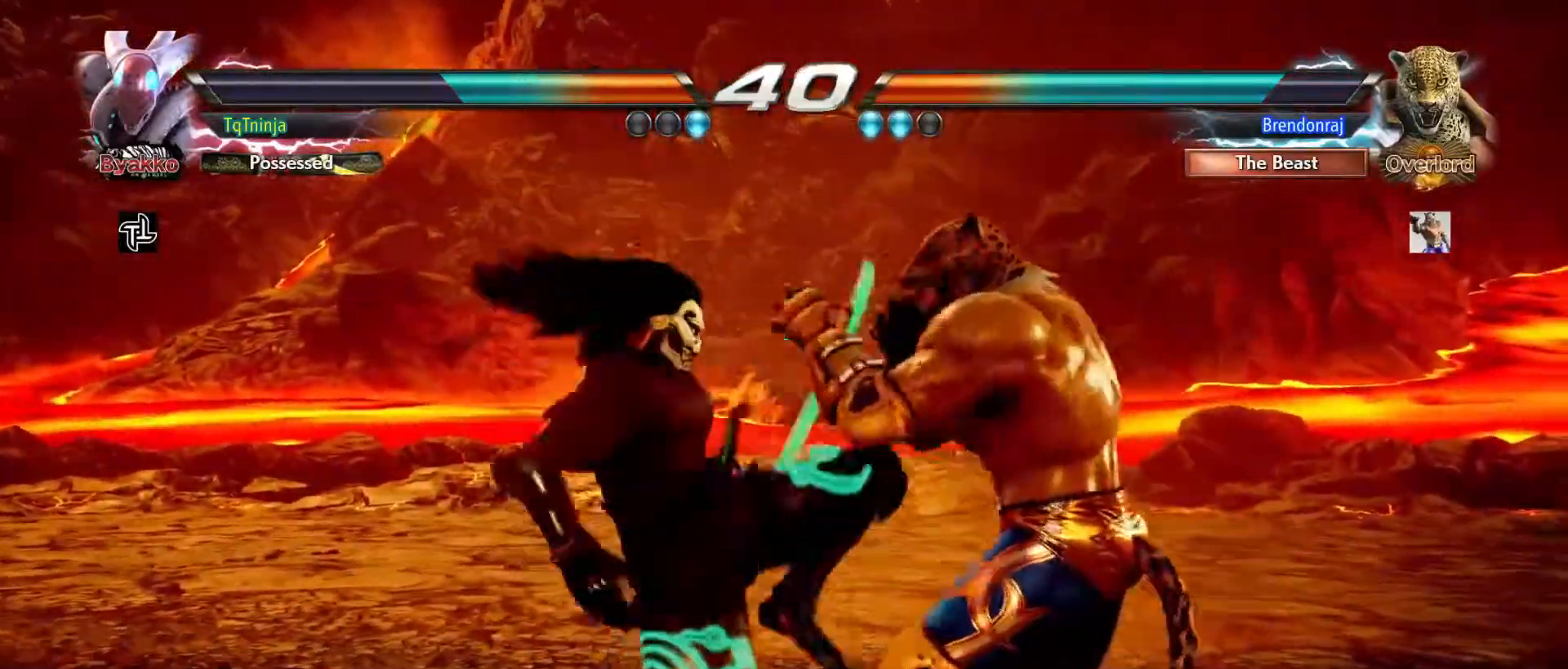
{"dt_ms": 1000, "buttons": [], "left_stick": "center", "events": [[467, "left_stick", "center"], [517, "SQUARE", "down"], [550, "SQUARE", "up"], [617, "SQUARE", "down"], [683, "SQUARE", "up"], [733, "SQUARE", "down"], [783, "SQUARE", "up"]]}
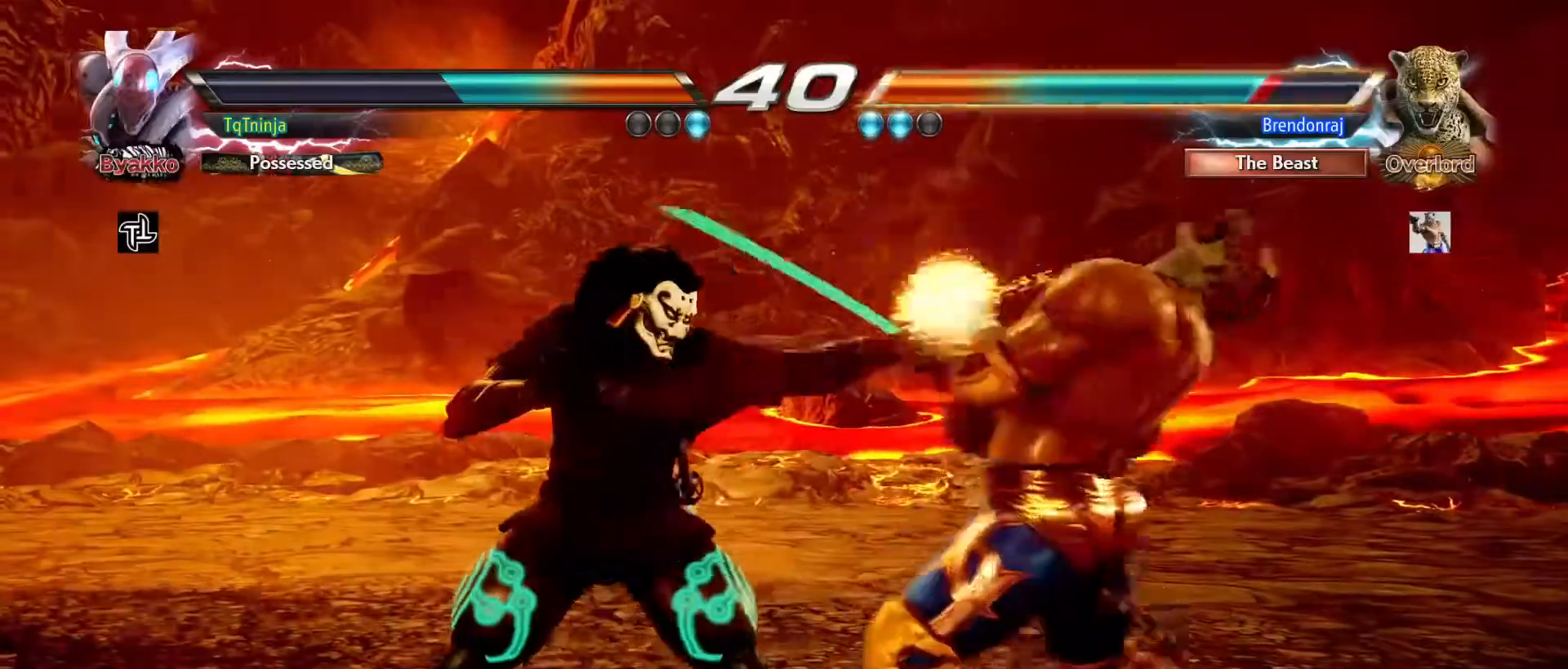
{"dt_ms": 500, "buttons": [], "left_stick": "center", "events": []}
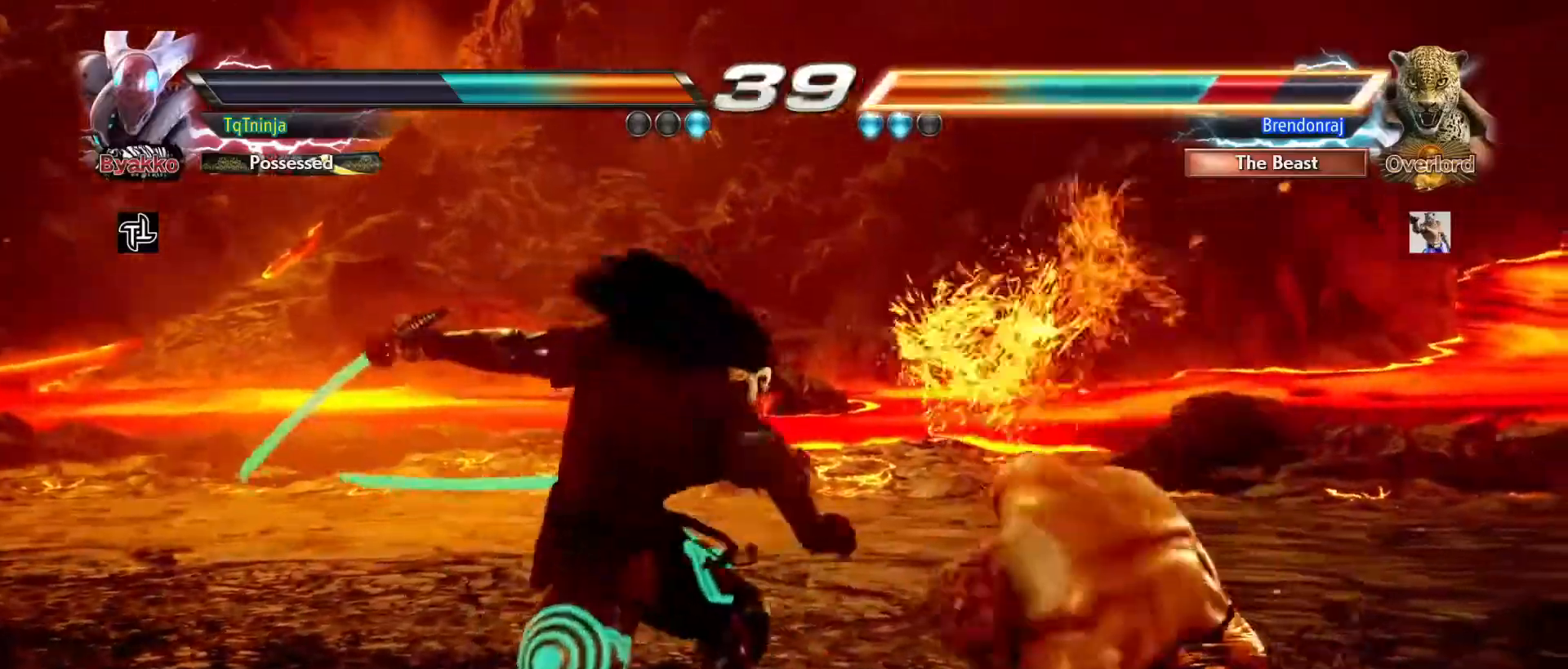
{"dt_ms": 1000, "buttons": [], "left_stick": "center"}
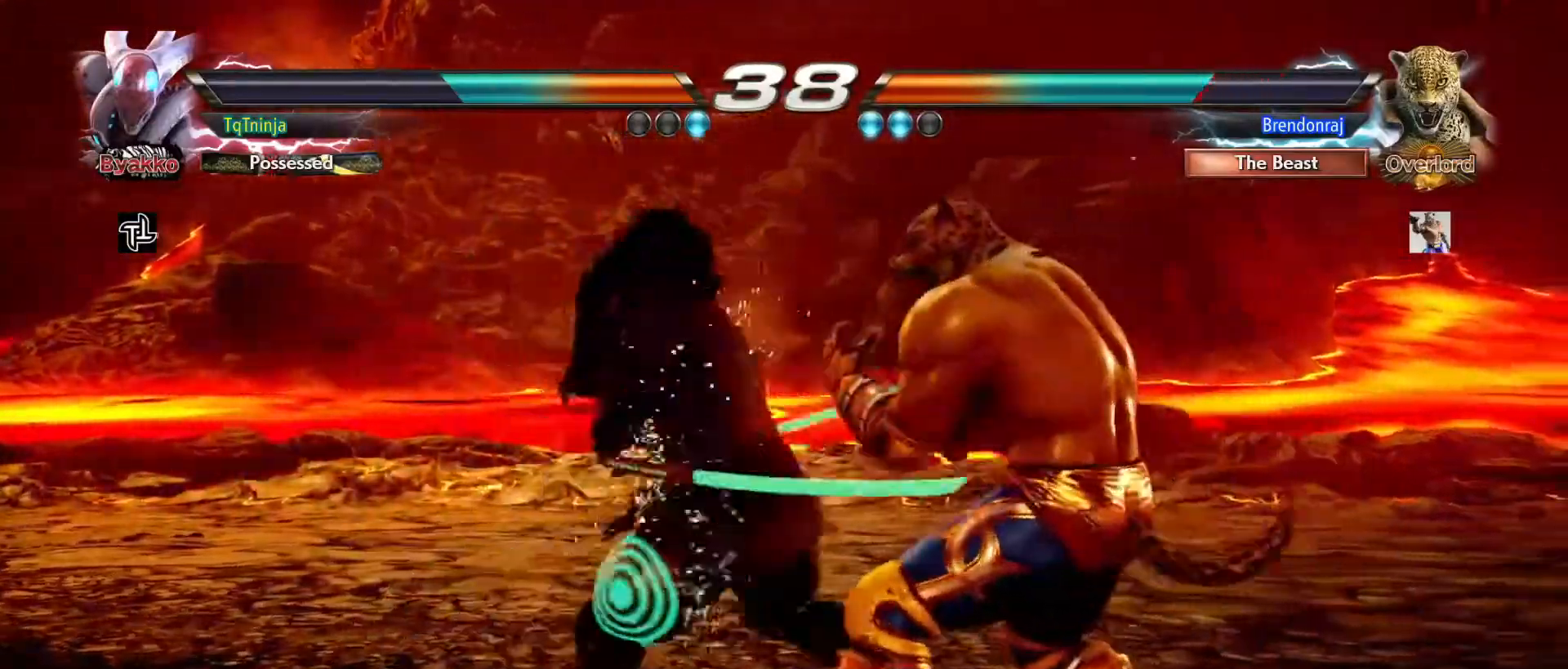
{"dt_ms": 500, "buttons": [], "left_stick": "down"}
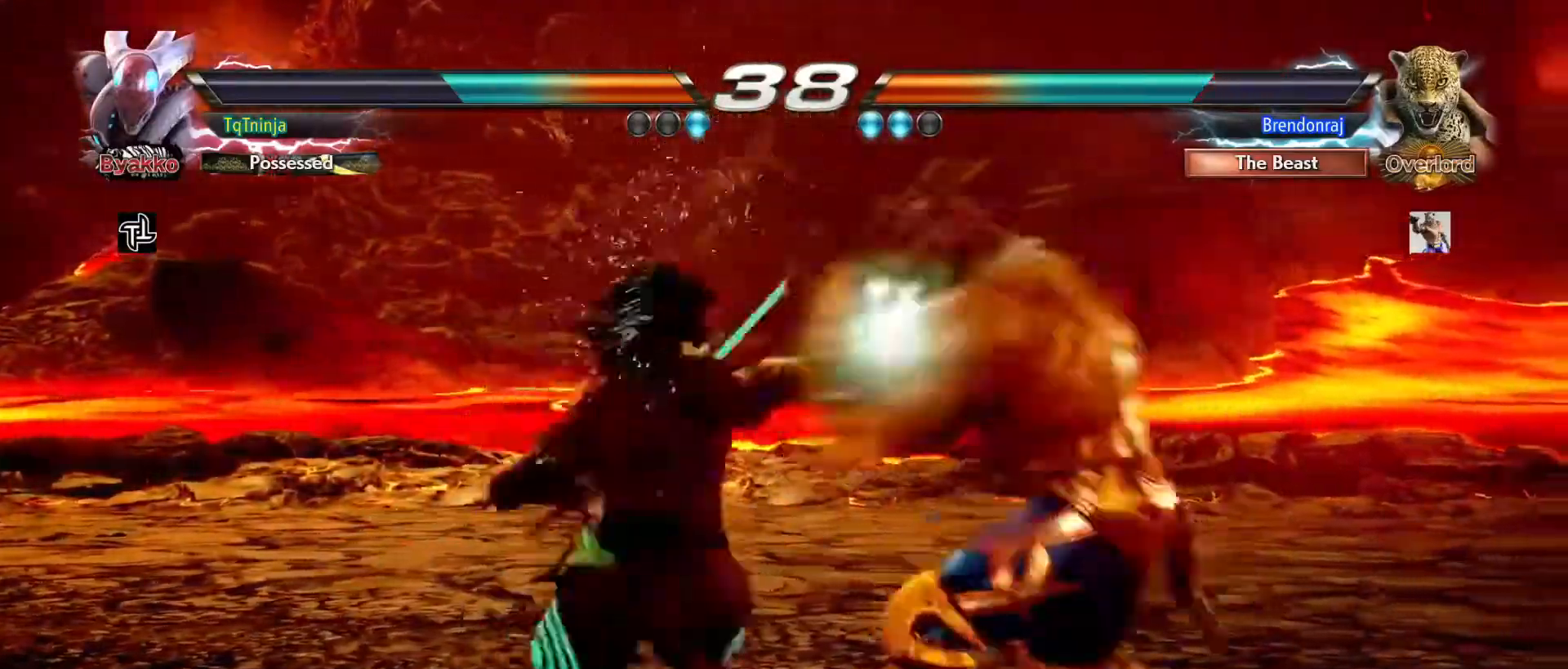
{"dt_ms": 500, "buttons": [], "left_stick": "down-left", "events": [[17, "left_stick", "down-left"], [100, "TRIANGLE", "down"], [133, "TRIANGLE", "up"], [250, "TRIANGLE", "down"], [283, "TRIANGLE", "up"], [383, "TRIANGLE", "down"], [417, "TRIANGLE", "up"]]}
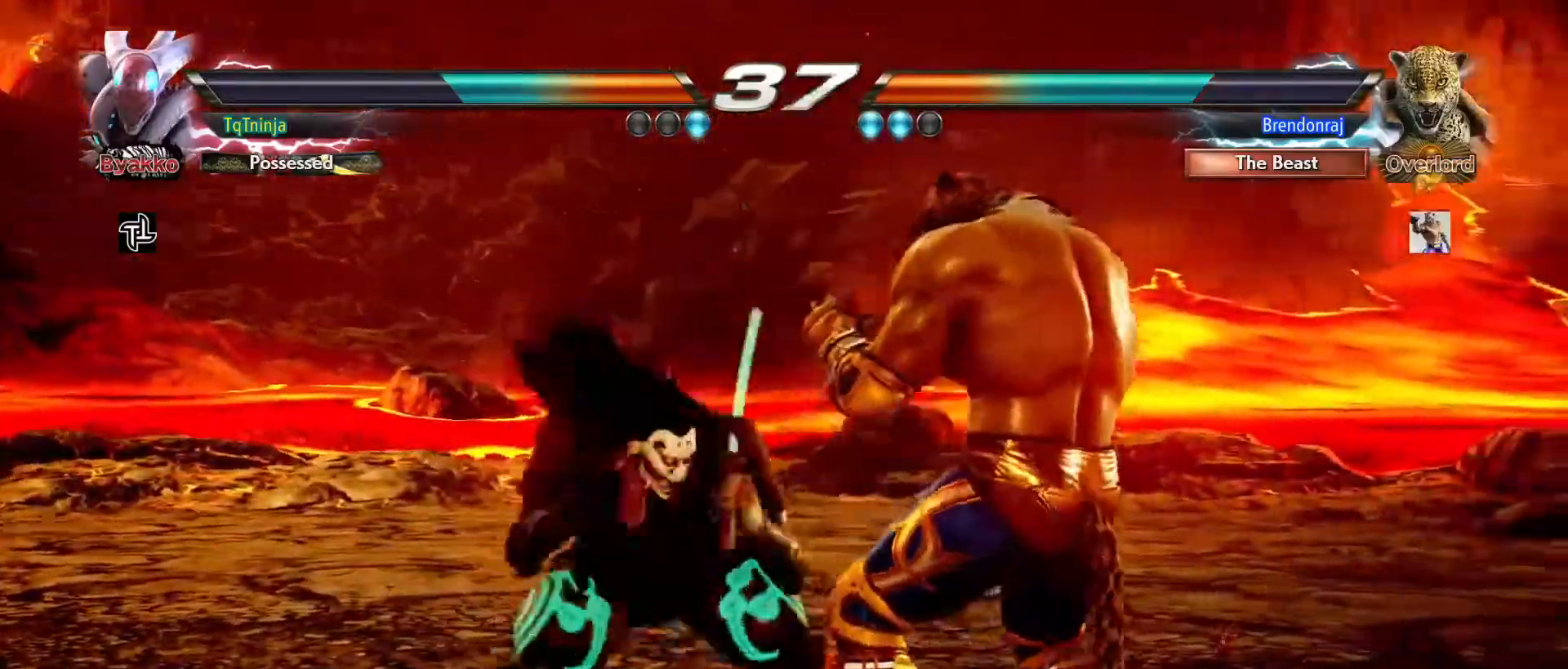
{"dt_ms": 500, "buttons": [], "left_stick": "left", "events": [[50, "left_stick", "center"], [383, "left_stick", "left"]]}
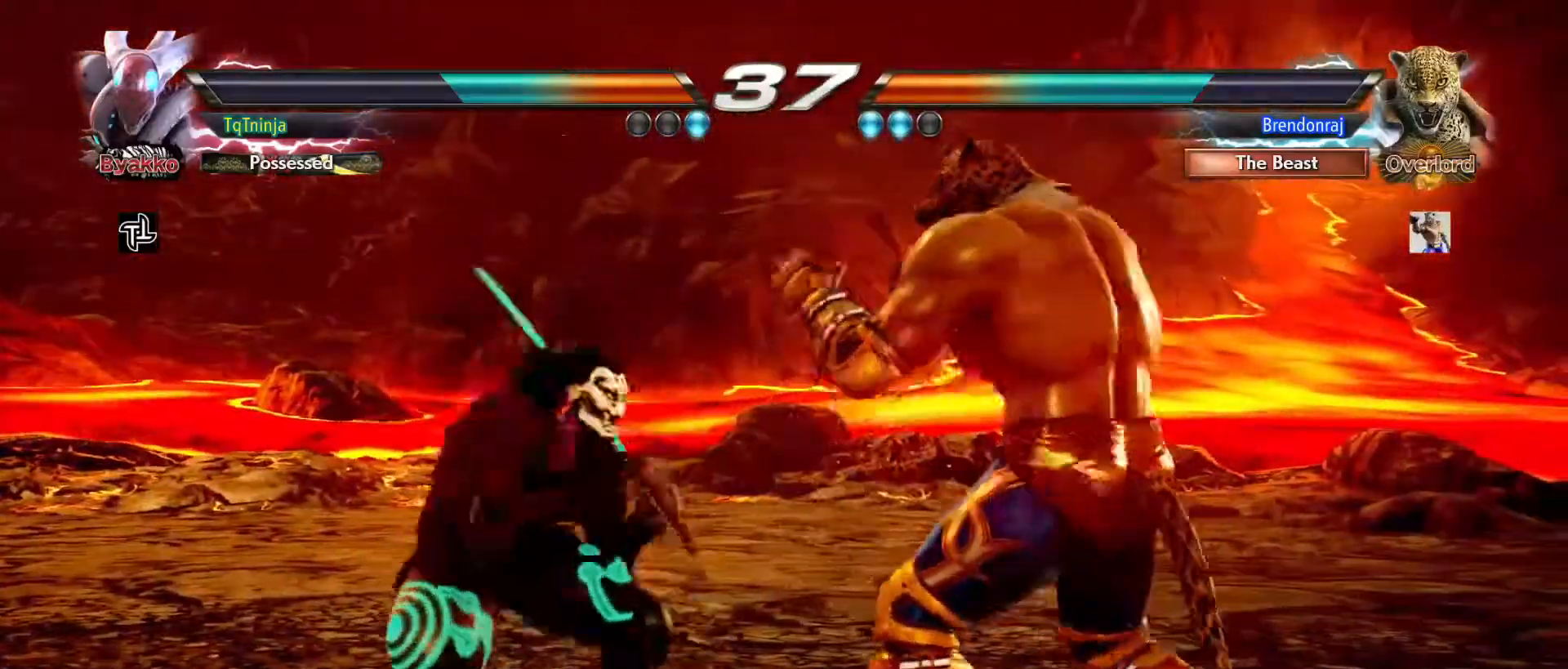
{"dt_ms": 500, "buttons": [], "left_stick": "left", "events": [[200, "TRIANGLE", "down"], [250, "TRIANGLE", "up"]]}
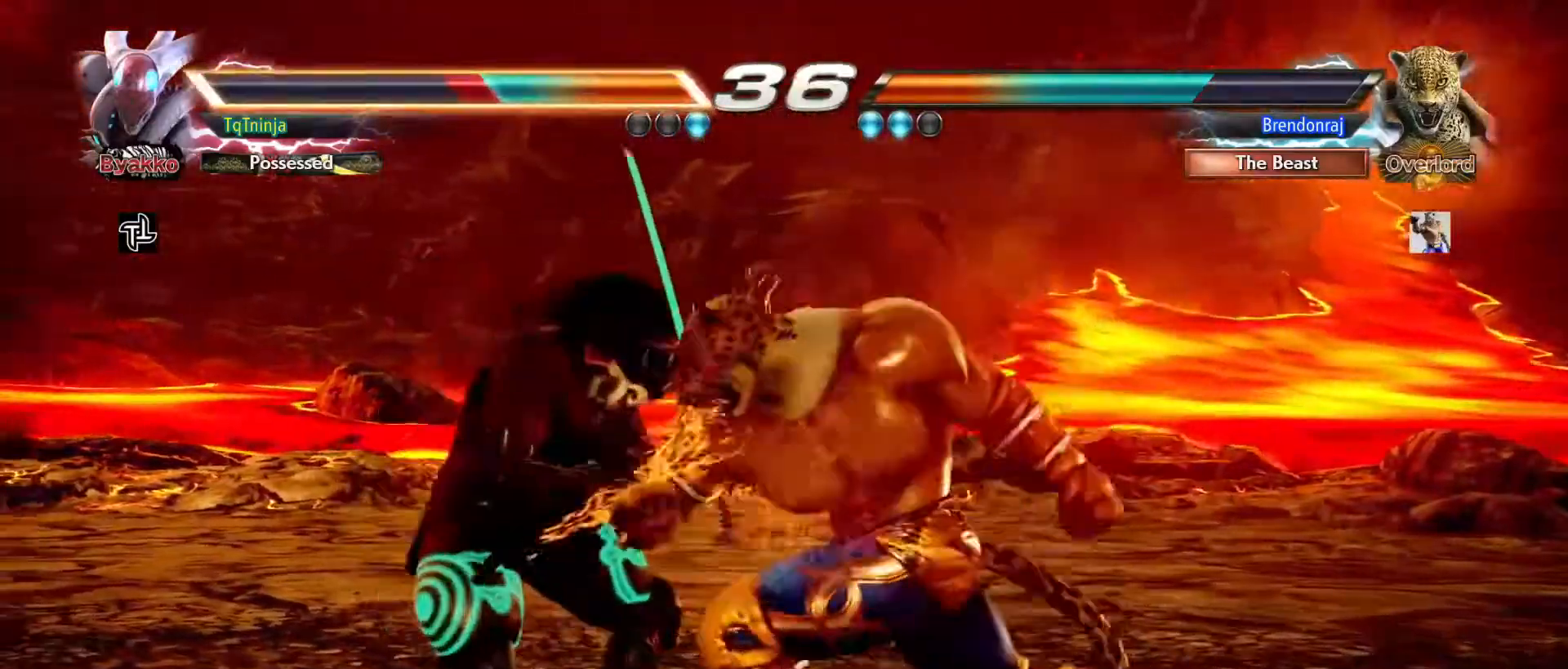
{"dt_ms": 500, "buttons": [], "left_stick": "center", "events": [[433, "left_stick", "center"]]}
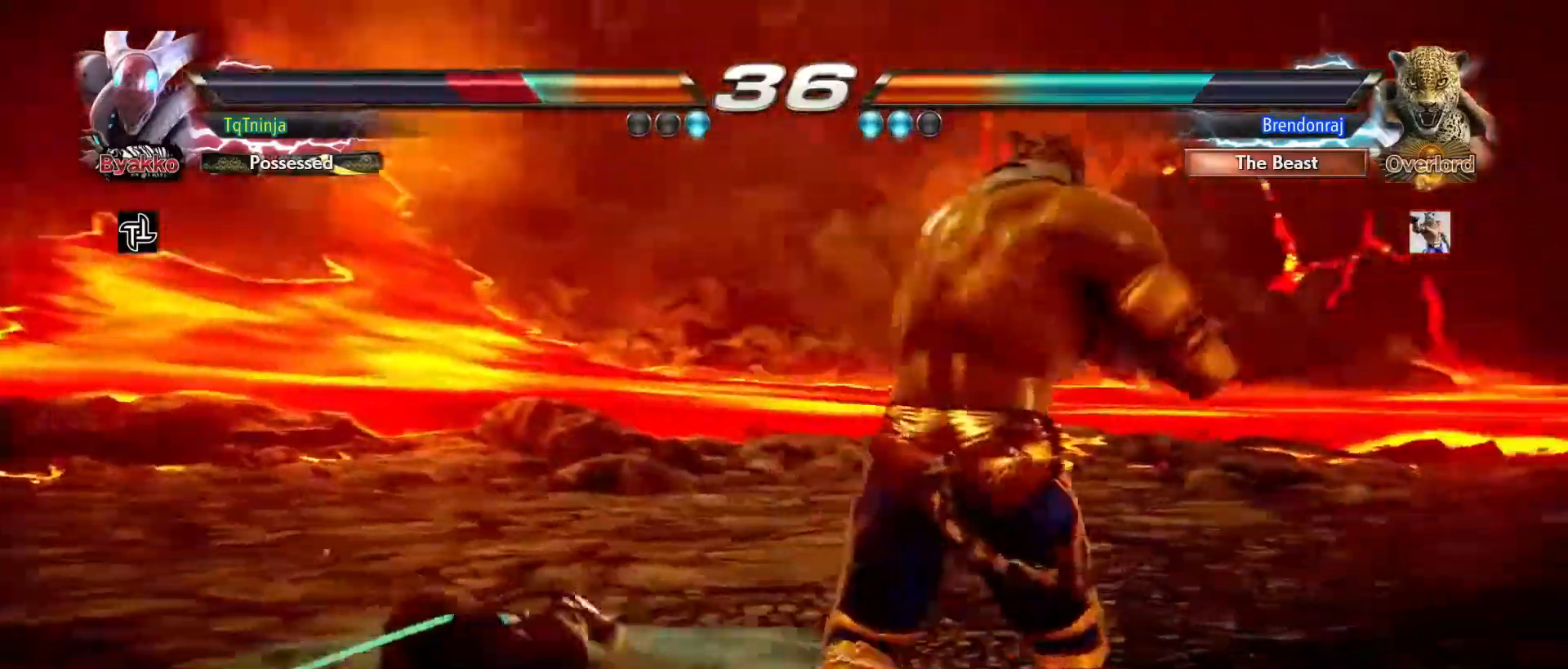
{"dt_ms": 500, "buttons": [], "left_stick": "center", "events": []}
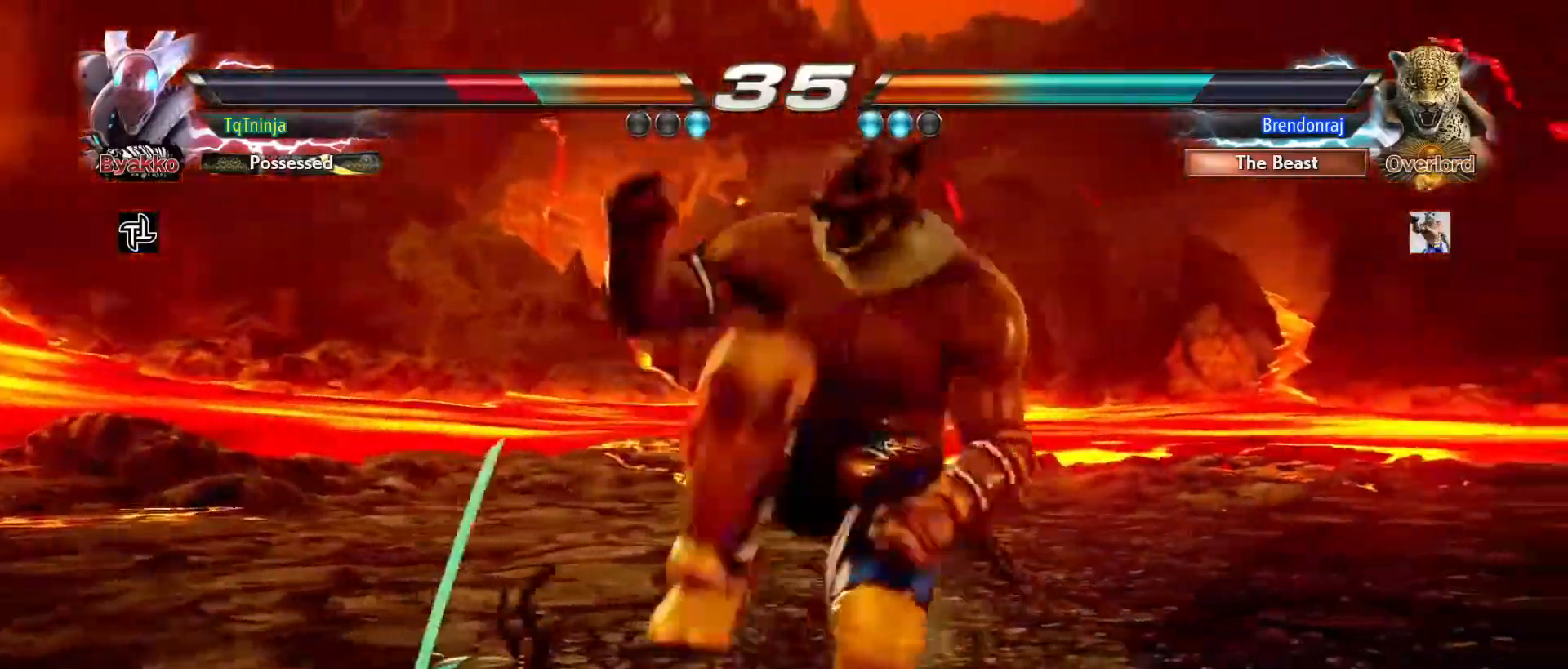
{"dt_ms": 500, "buttons": [], "left_stick": "center", "events": []}
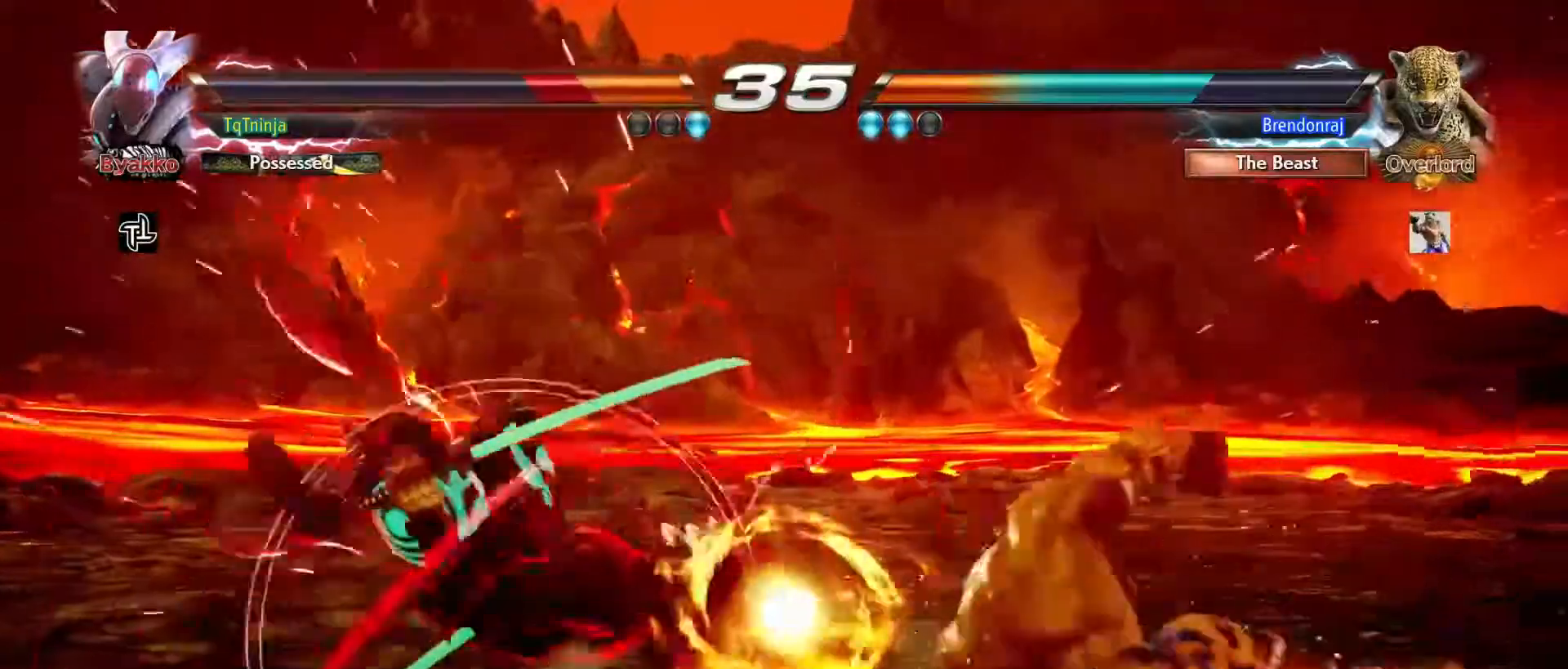
{"dt_ms": 500, "buttons": [], "left_stick": "left", "events": [[233, "left_stick", "left"]]}
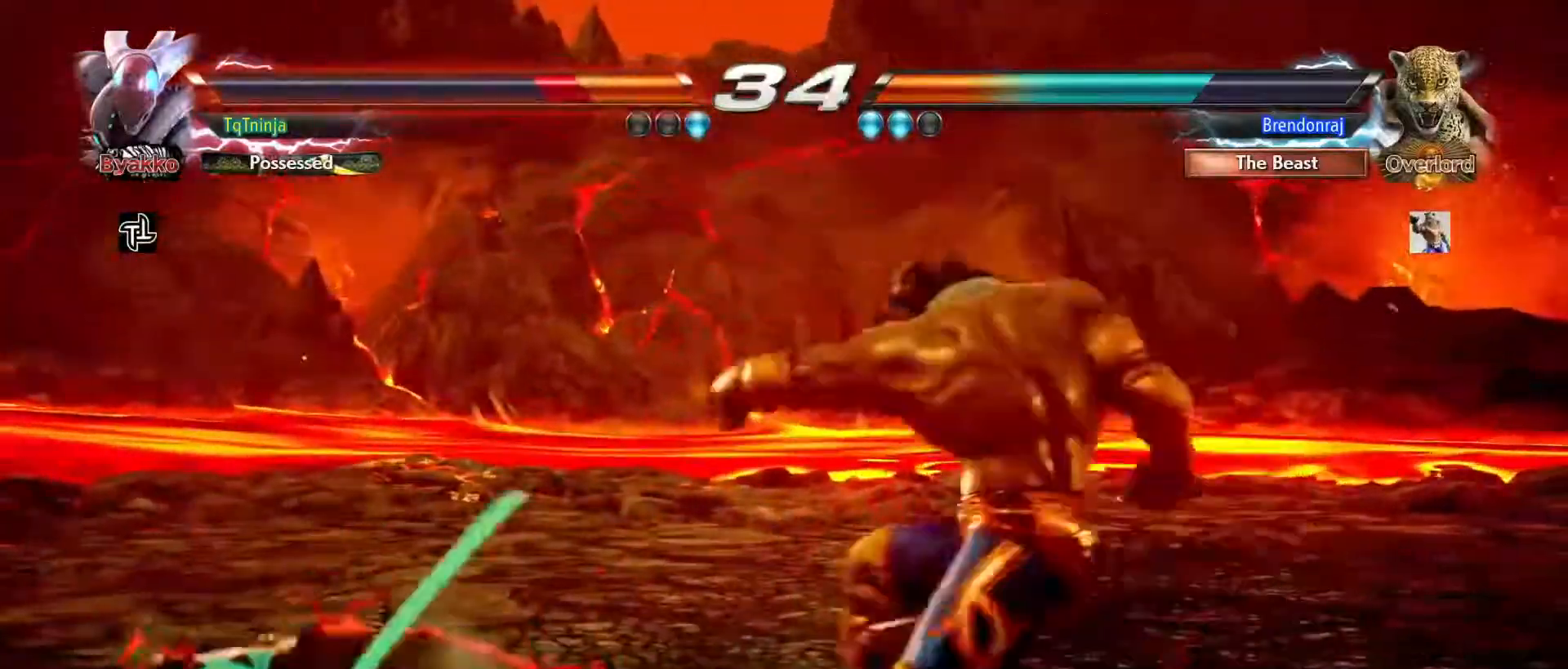
{"dt_ms": 500, "buttons": [], "left_stick": "left", "events": []}
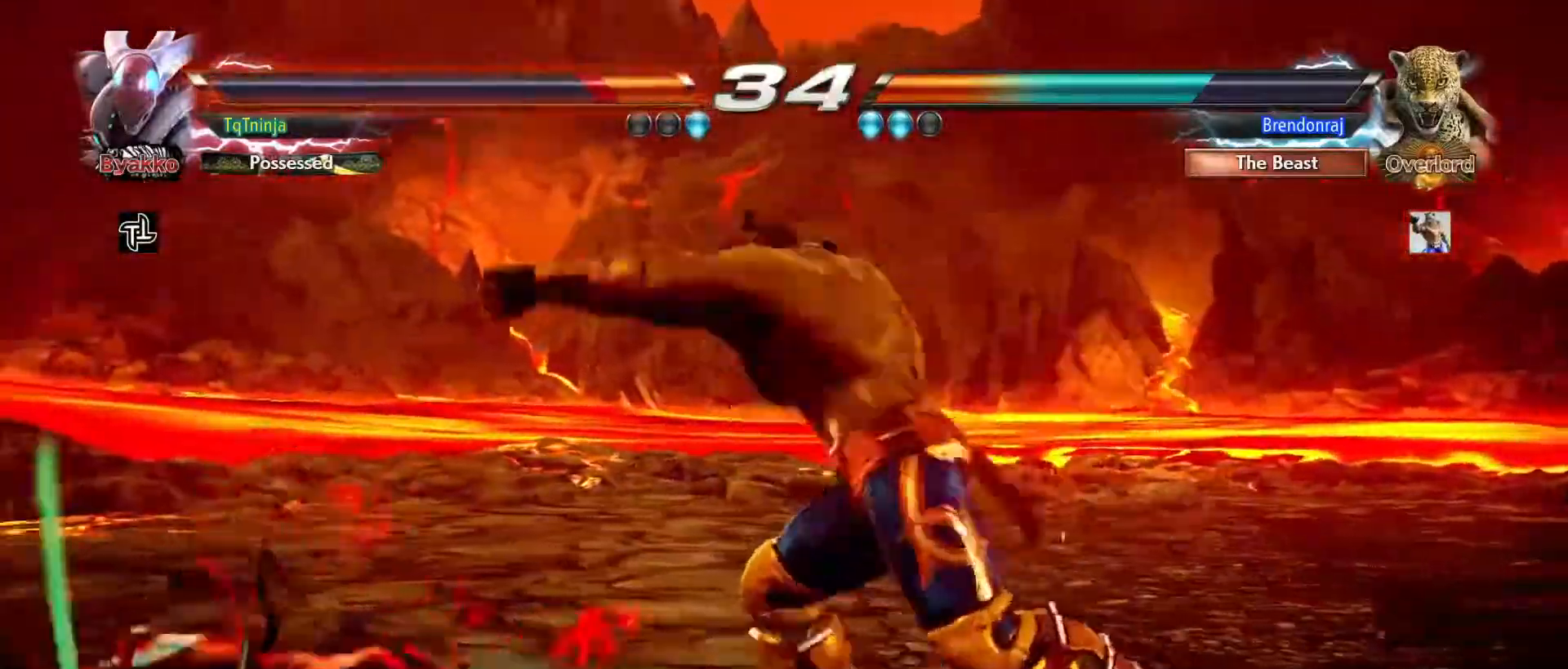
{"dt_ms": 500, "buttons": [], "left_stick": "center", "events": [[100, "left_stick", "center"], [167, "CROSS", "down"], [233, "CROSS", "up"], [300, "CROSS", "down"], [383, "CROSS", "up"]]}
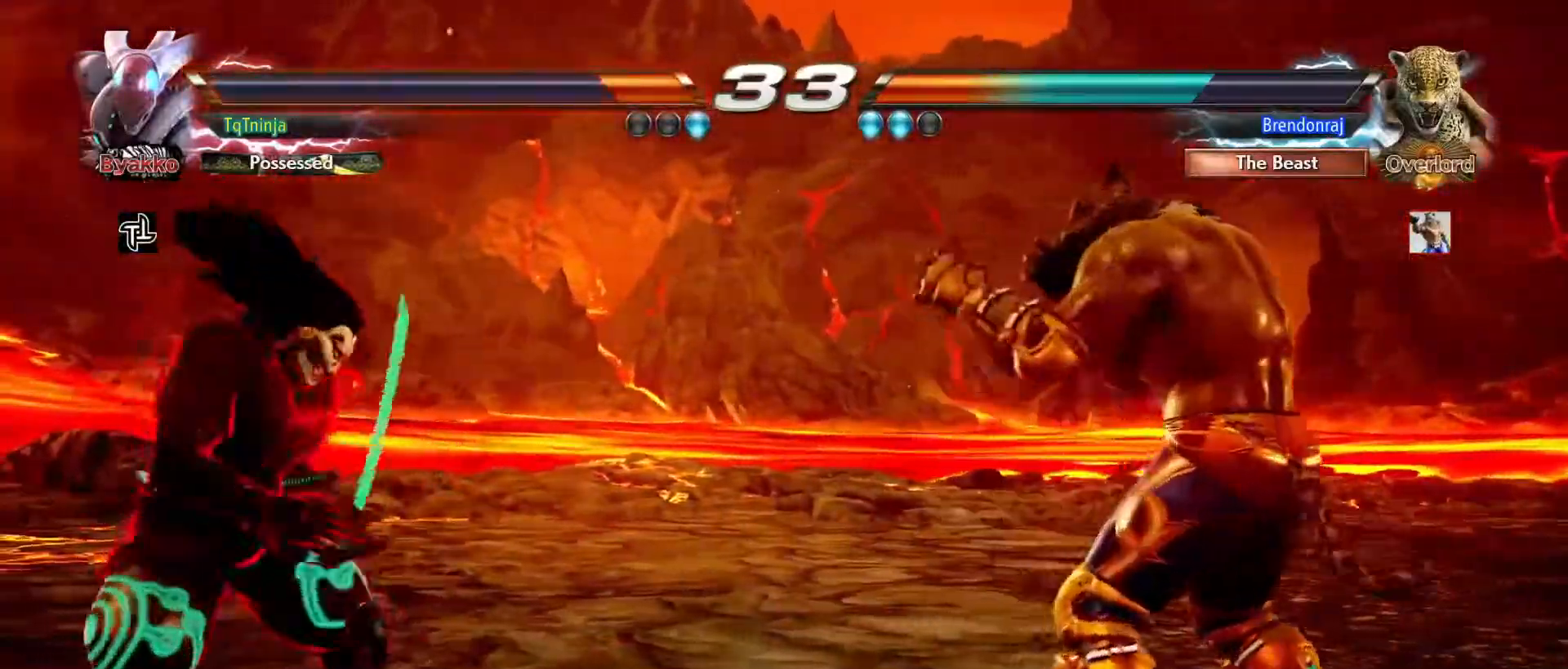
{"dt_ms": 500, "buttons": [], "left_stick": "left", "events": [[17, "left_stick", "left"], [83, "left_stick", "center"], [183, "left_stick", "left"]]}
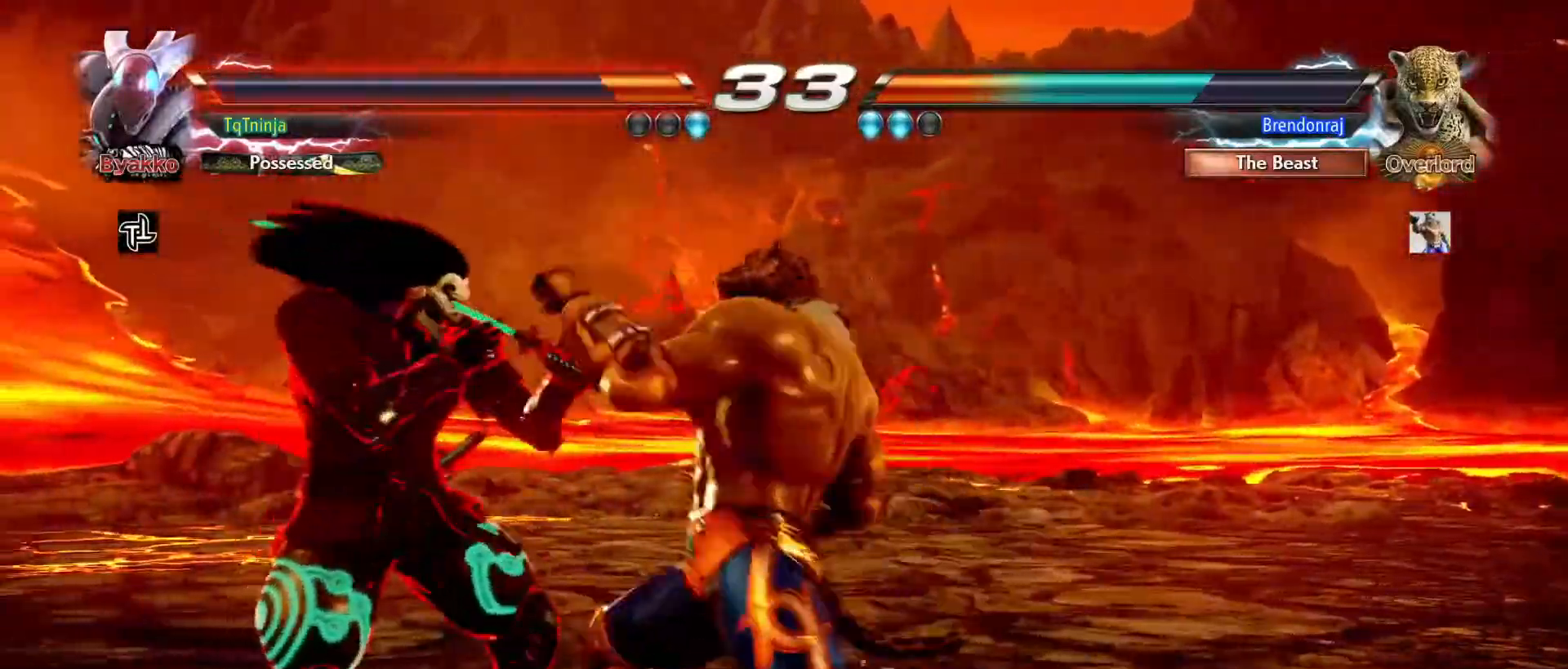
{"dt_ms": 500, "buttons": [], "left_stick": "center", "events": [[367, "left_stick", "center"]]}